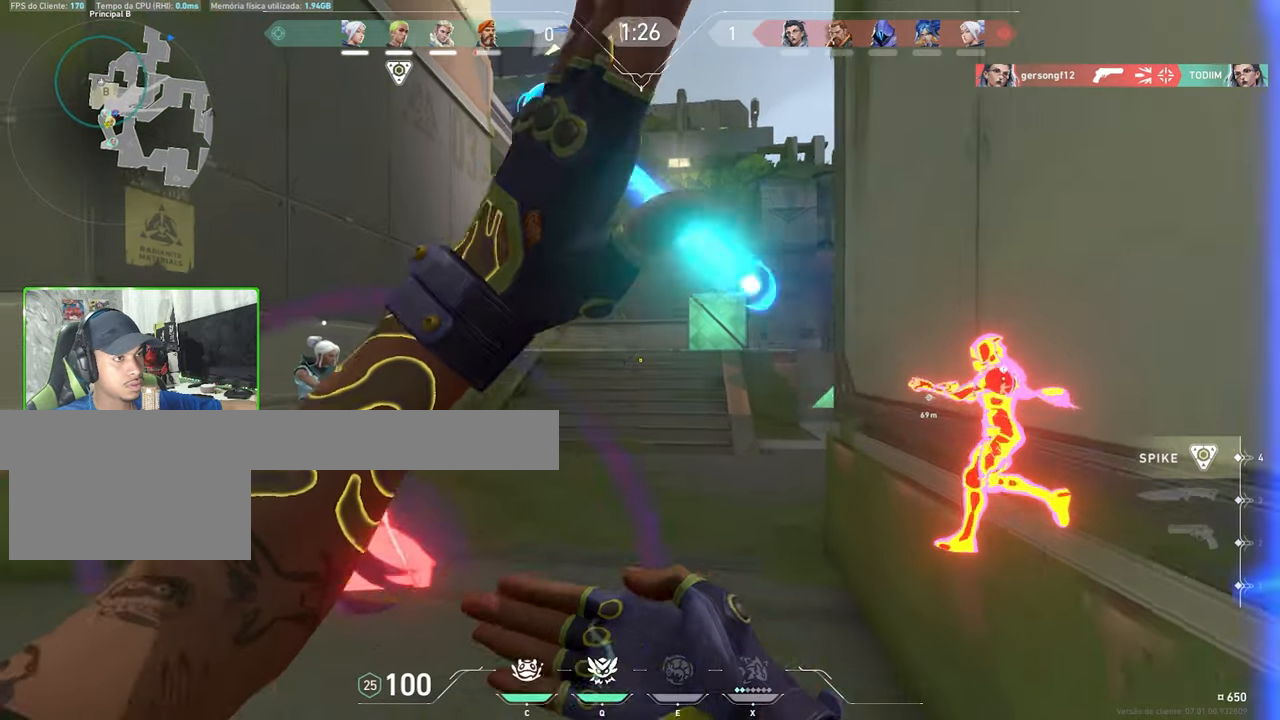
Gameplay with keyboard and mouse; each line is a JSON object with the keys and mouse buttons held at the frame after it. "events" lists presses ("down") and releases ("up") of "1", "2", "3", "4", "5", "a", "alt", "c", "caps_lock", "ctrl", "d", "e", "f", "g", "q", "r", "s", "shift", "space", "t", "tab", "v", "w", "x", "z", "mouse_left", "mouse_wheel" and "mouse_right" between this image and that frame as [ms after this image, input, new state], when the widget could be followed in between. "mouse_left", "mouse_wheel", "mouse_right" = the "left", "wheel", "right" buttons of the "mouse" list. No other keys are recorded. "wheel" means that the mouse wheel is clicked or scrolled. "mouse_move" is the direction in which the mouse moves at that frame (one of eight, or "still"), when it could be read.
{"keys": ["s"], "mouse": [], "mouse_move": "down-right", "events": [[33, "w", "up"], [83, "a", "up"], [133, "s", "down"]]}
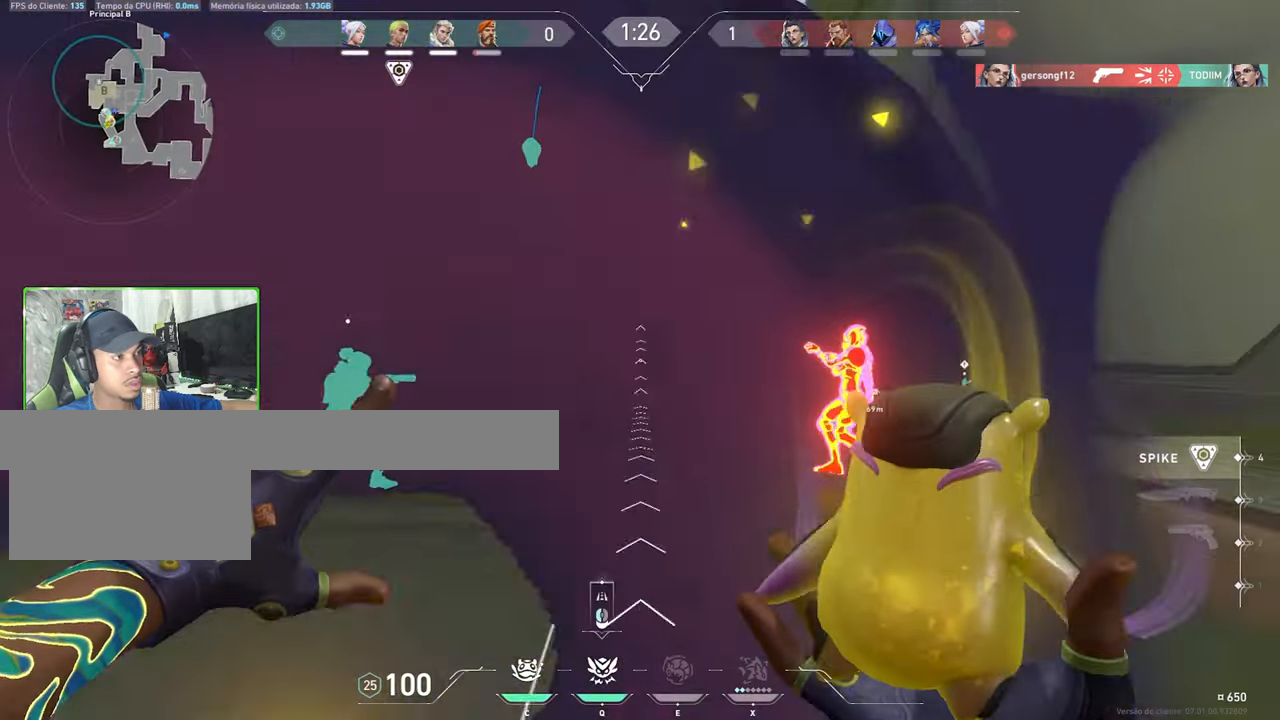
{"keys": ["a"], "mouse": [], "mouse_move": "still", "events": [[183, "d", "down"], [366, "a", "down"], [366, "d", "up"], [466, "s", "up"]]}
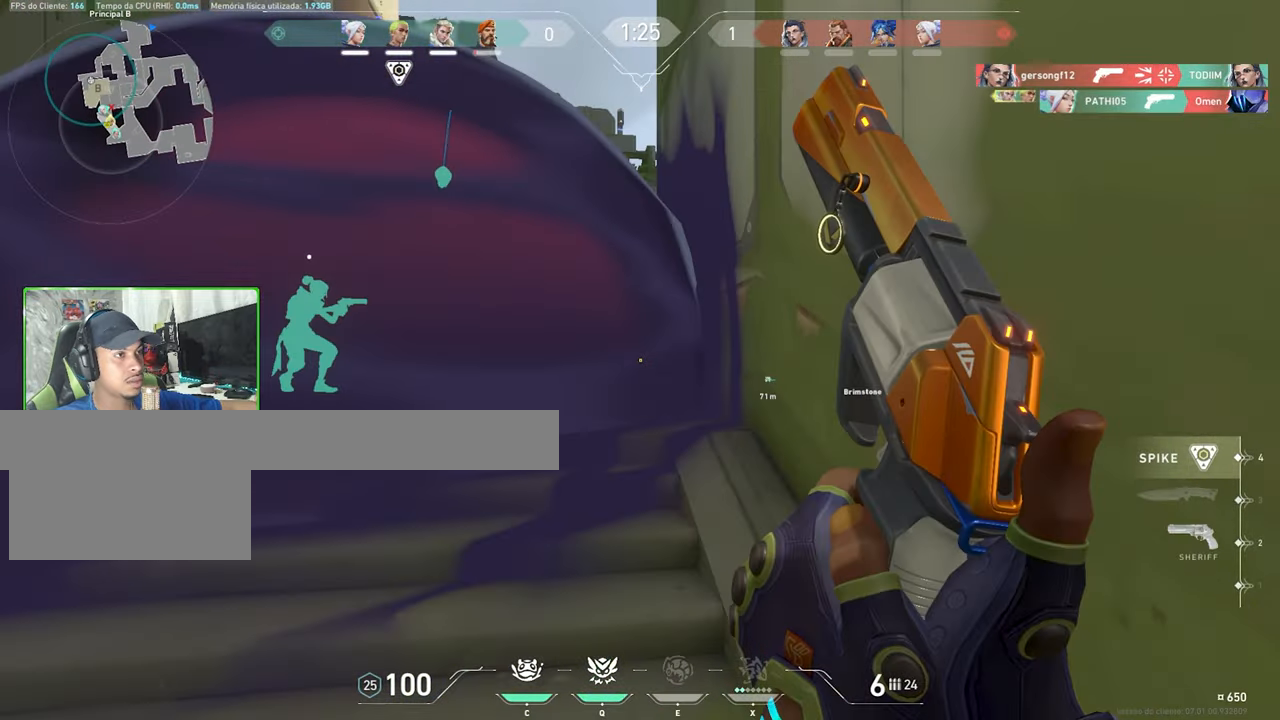
{"keys": ["w"], "mouse": [], "mouse_move": "up-left", "events": [[200, "a", "up"], [200, "w", "down"], [350, "q", "down"], [433, "q", "up"]]}
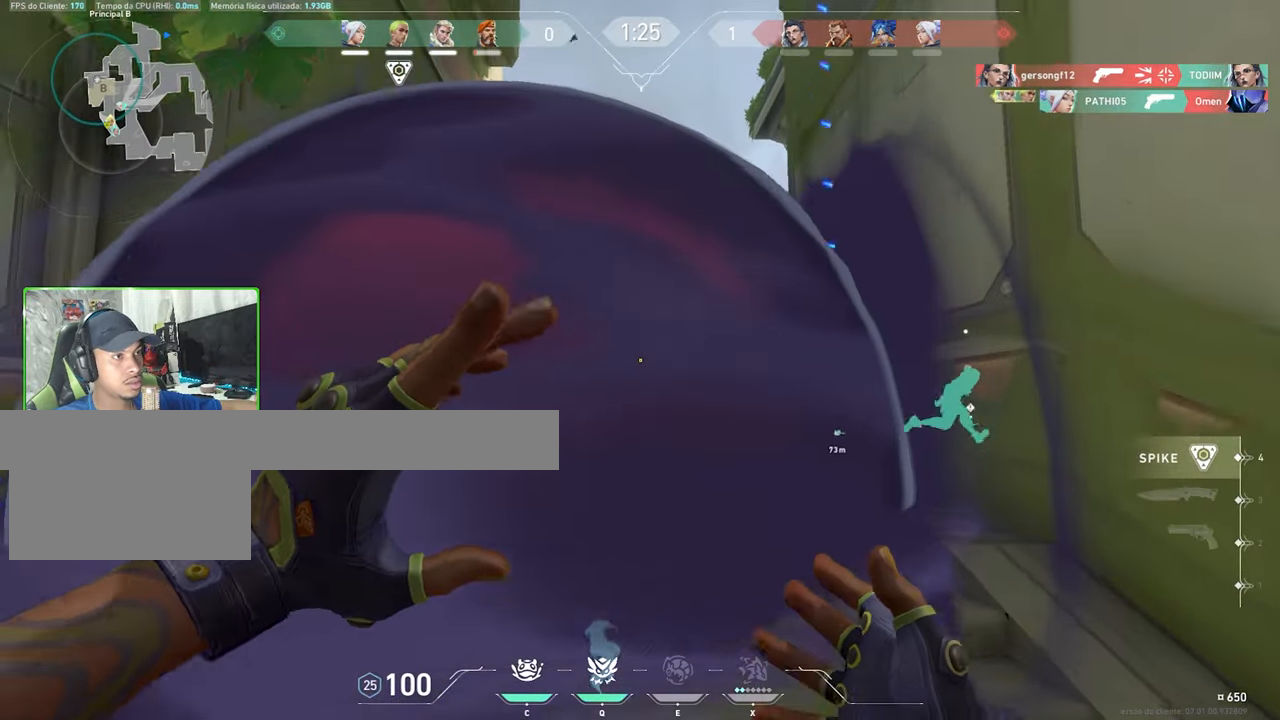
{"keys": ["a", "w"], "mouse": ["right"], "mouse_move": "still", "events": [[166, "a", "down"], [216, "mouse_right", "down"], [300, "mouse_right", "up"], [350, "a", "up"], [400, "mouse_right", "down"], [500, "a", "down"]]}
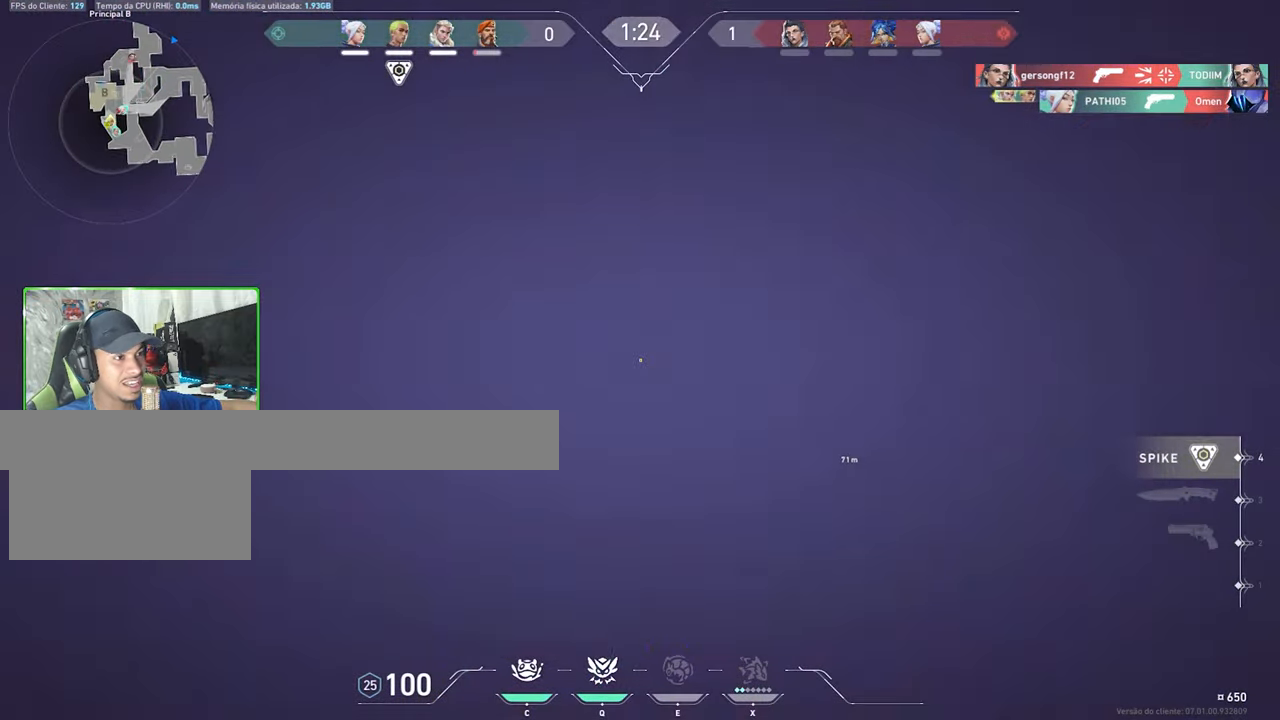
{"keys": ["w"], "mouse": ["right"], "mouse_move": "up-right", "events": [[33, "mouse_right", "up"], [133, "mouse_right", "down"], [183, "a", "up"], [216, "mouse_right", "up"], [316, "mouse_right", "down"], [416, "mouse_right", "up"], [500, "mouse_right", "down"]]}
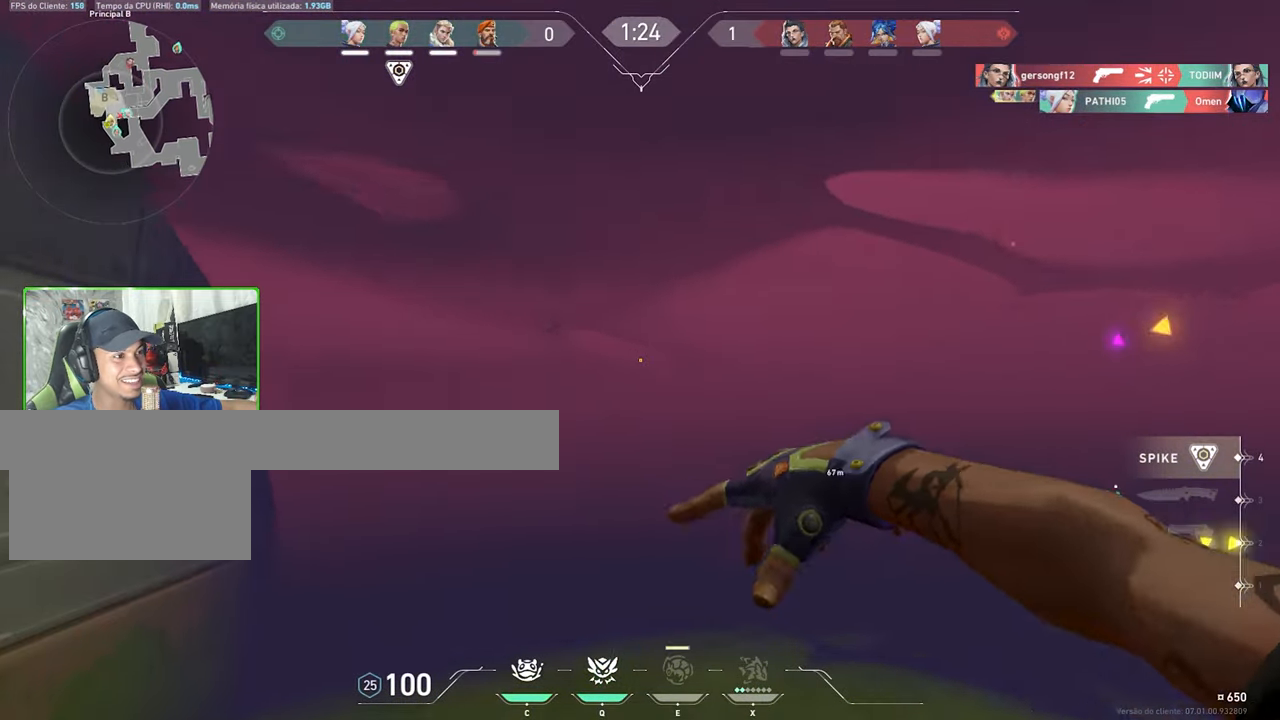
{"keys": ["a", "w"], "mouse": [], "mouse_move": "still", "events": [[150, "mouse_right", "up"], [350, "a", "down"]]}
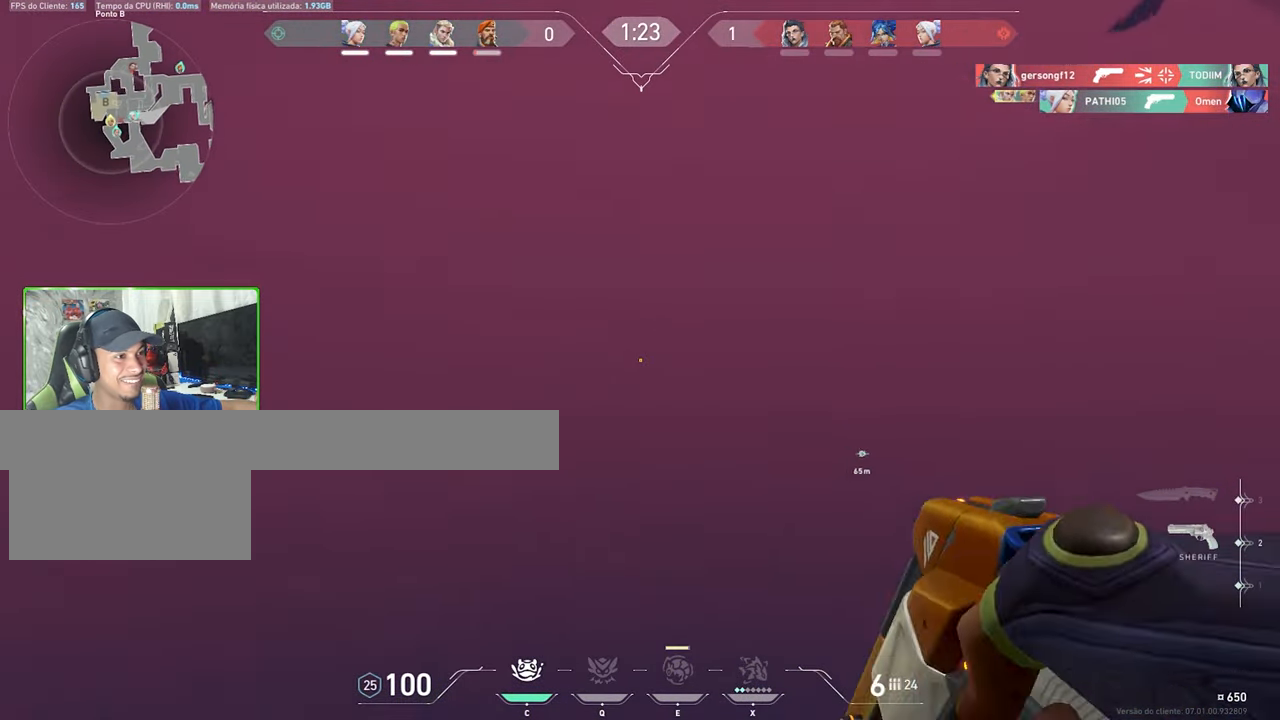
{"keys": ["w"], "mouse": [], "mouse_move": "left", "events": [[166, "a", "up"]]}
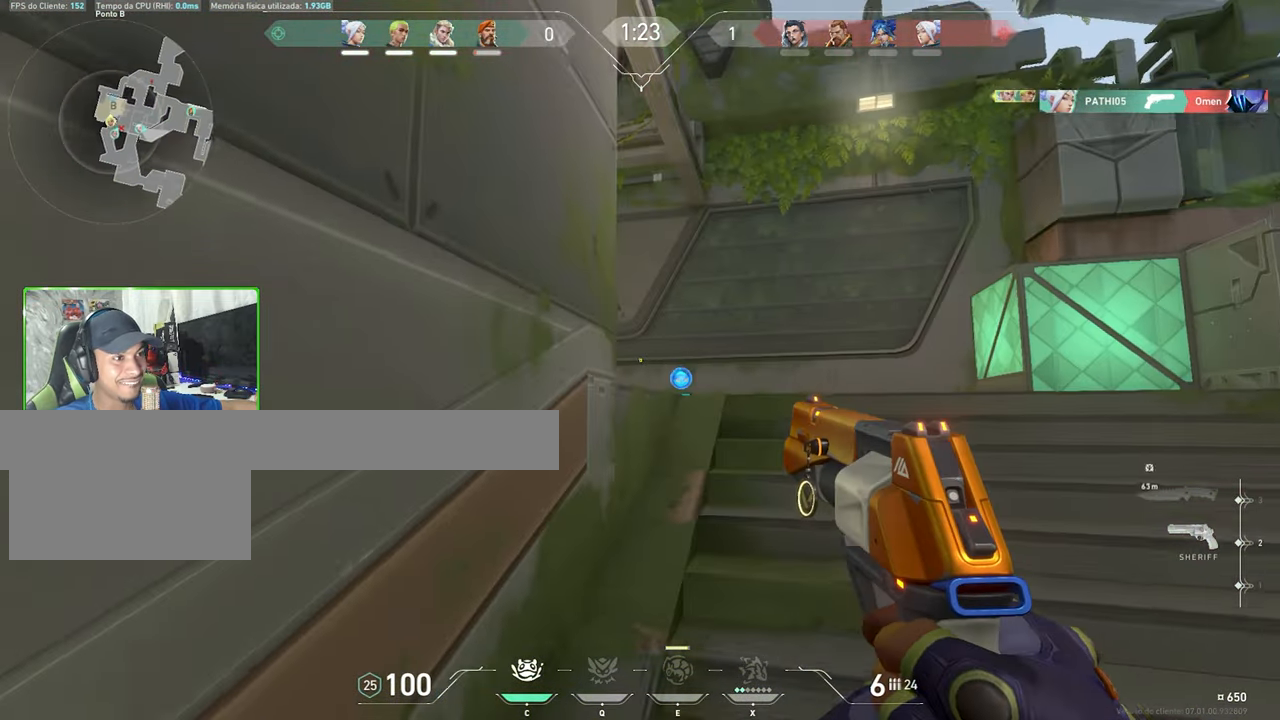
{"keys": ["d", "w"], "mouse": [], "mouse_move": "left", "events": [[216, "d", "down"]]}
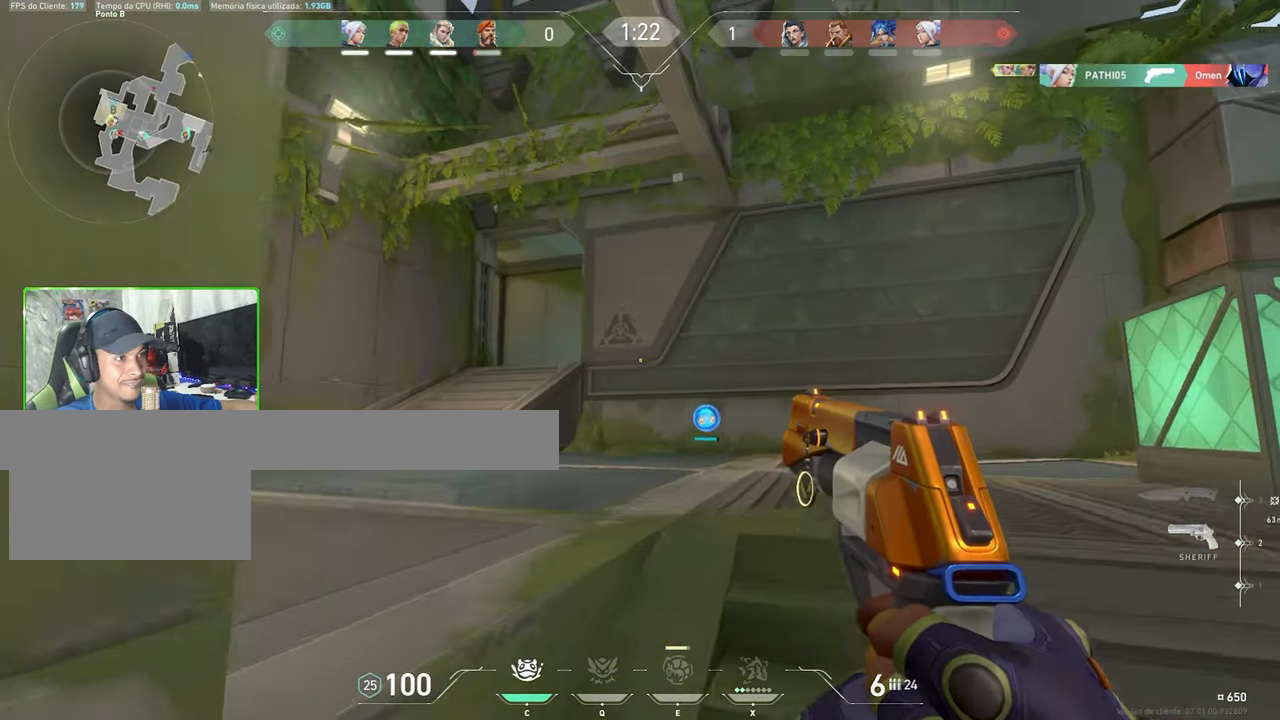
{"keys": ["a", "w"], "mouse": [], "mouse_move": "left", "events": [[116, "d", "up"], [200, "a", "down"], [383, "a", "up"], [483, "a", "down"]]}
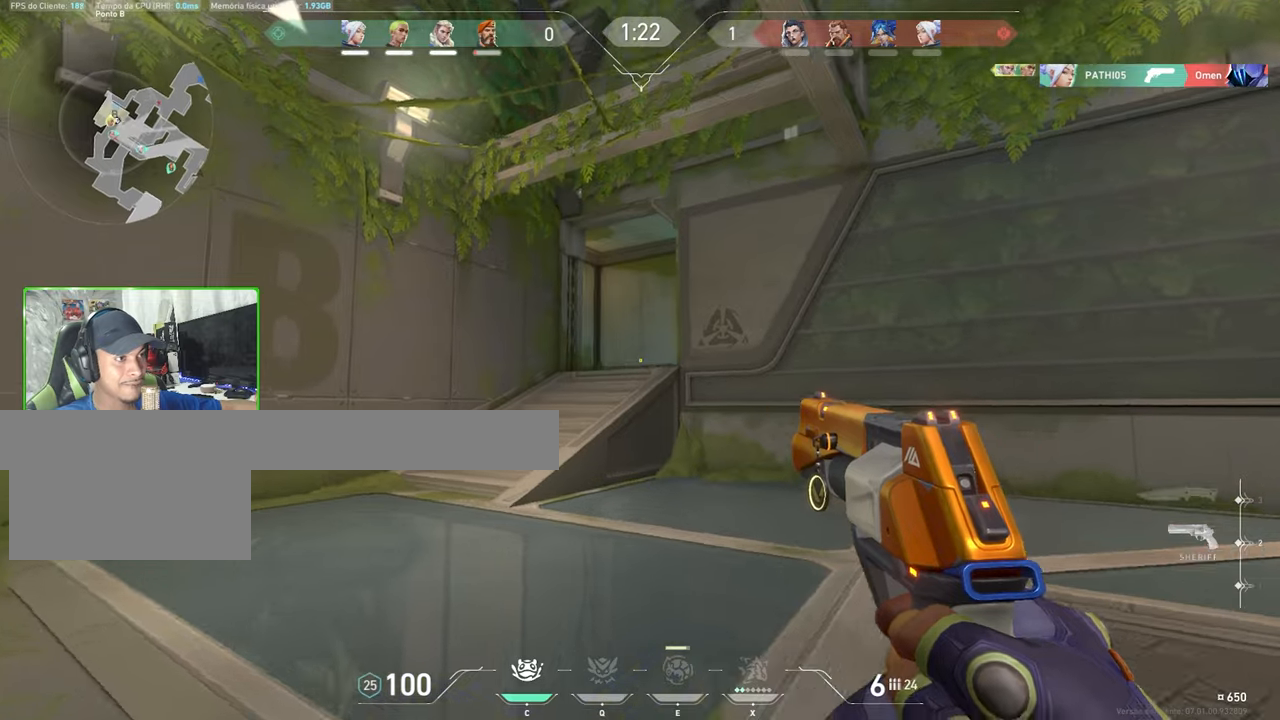
{"keys": ["d"], "mouse": [], "mouse_move": "left", "events": [[217, "w", "up"], [250, "a", "up"], [250, "d", "down"], [250, "w", "down"], [283, "w", "up"]]}
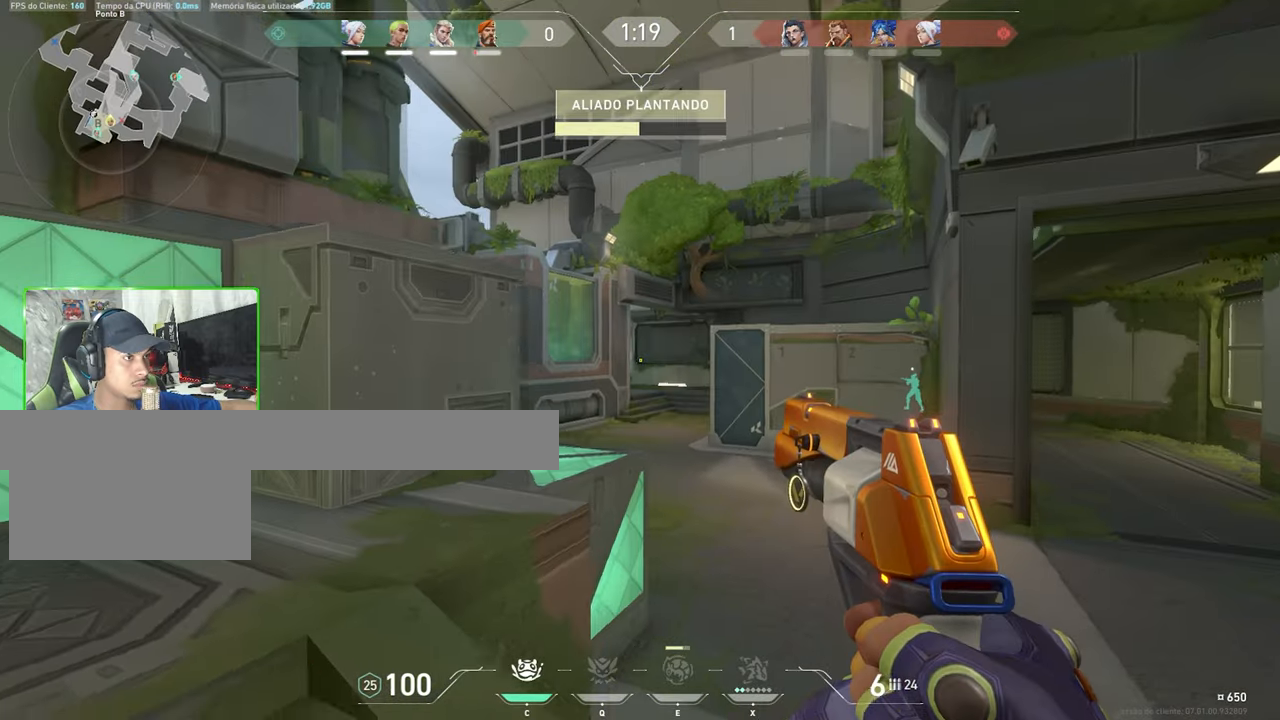
{"keys": ["d", "shift", "w"], "mouse": [], "mouse_move": "right", "events": [[100, "shift", "down"], [100, "w", "down"]]}
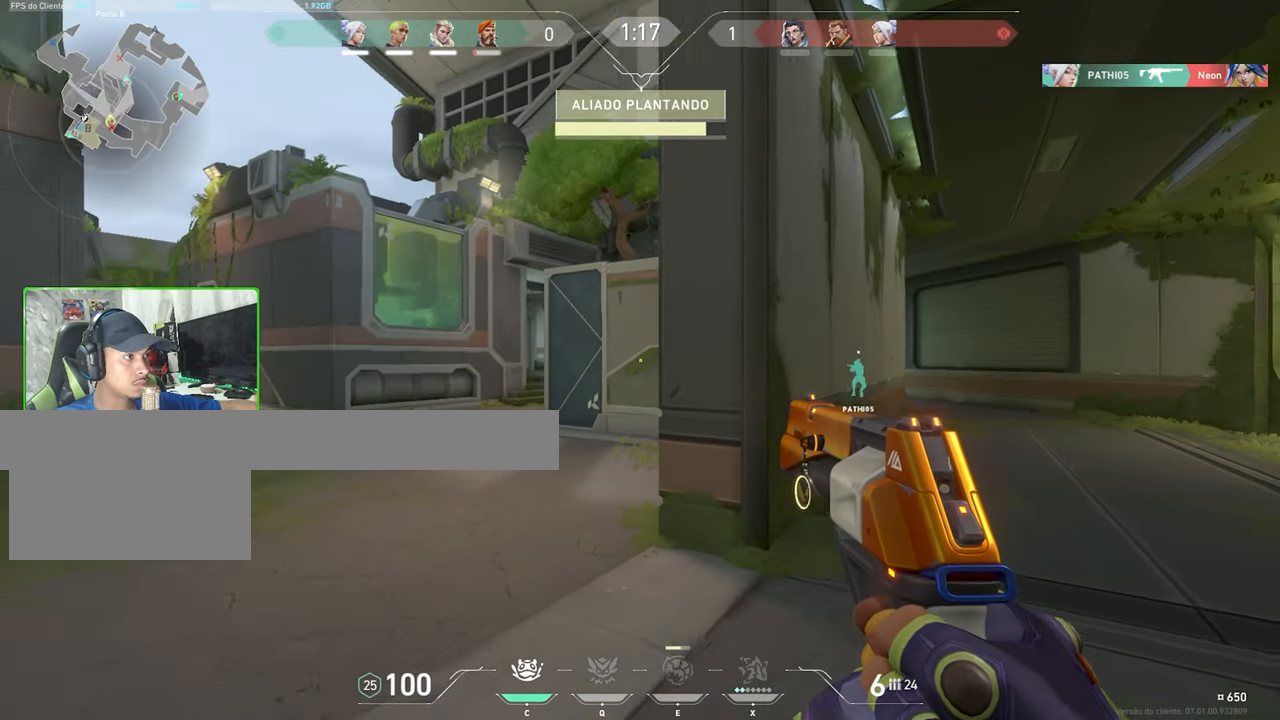
{"keys": ["d", "w"], "mouse": [], "mouse_move": "still", "events": [[67, "shift", "up"]]}
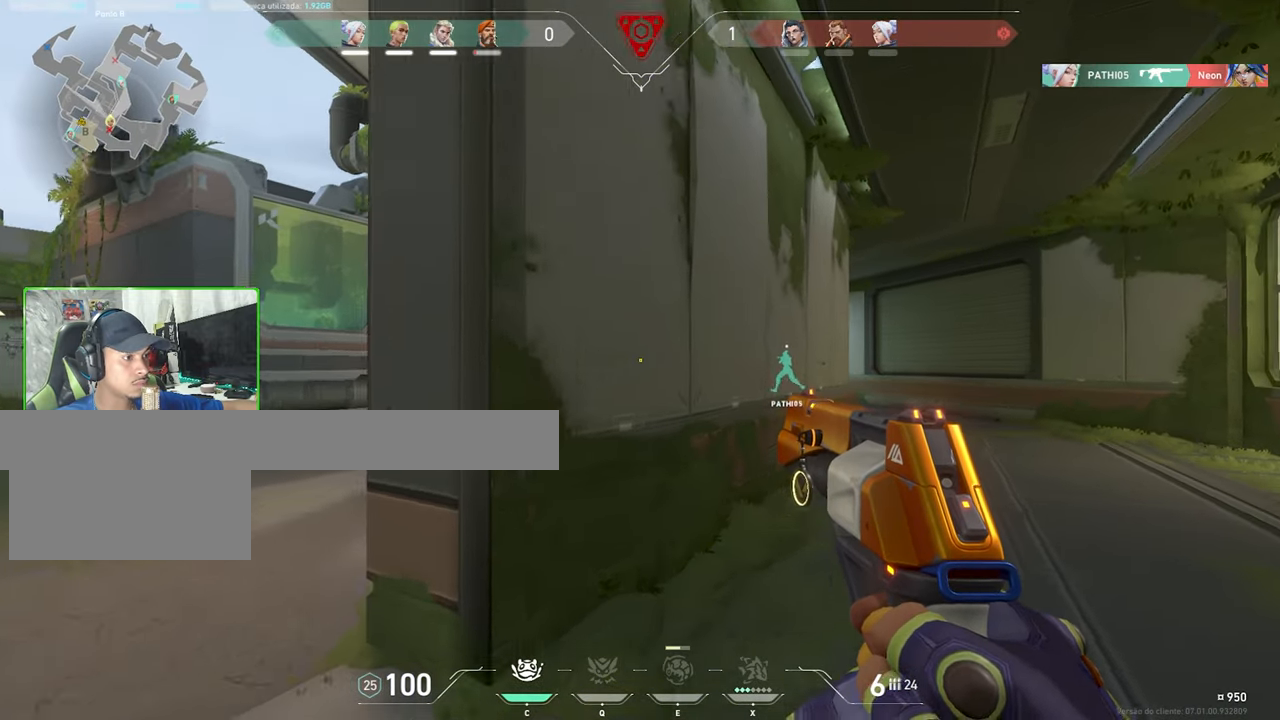
{"keys": ["d", "w"], "mouse": [], "mouse_move": "up", "events": []}
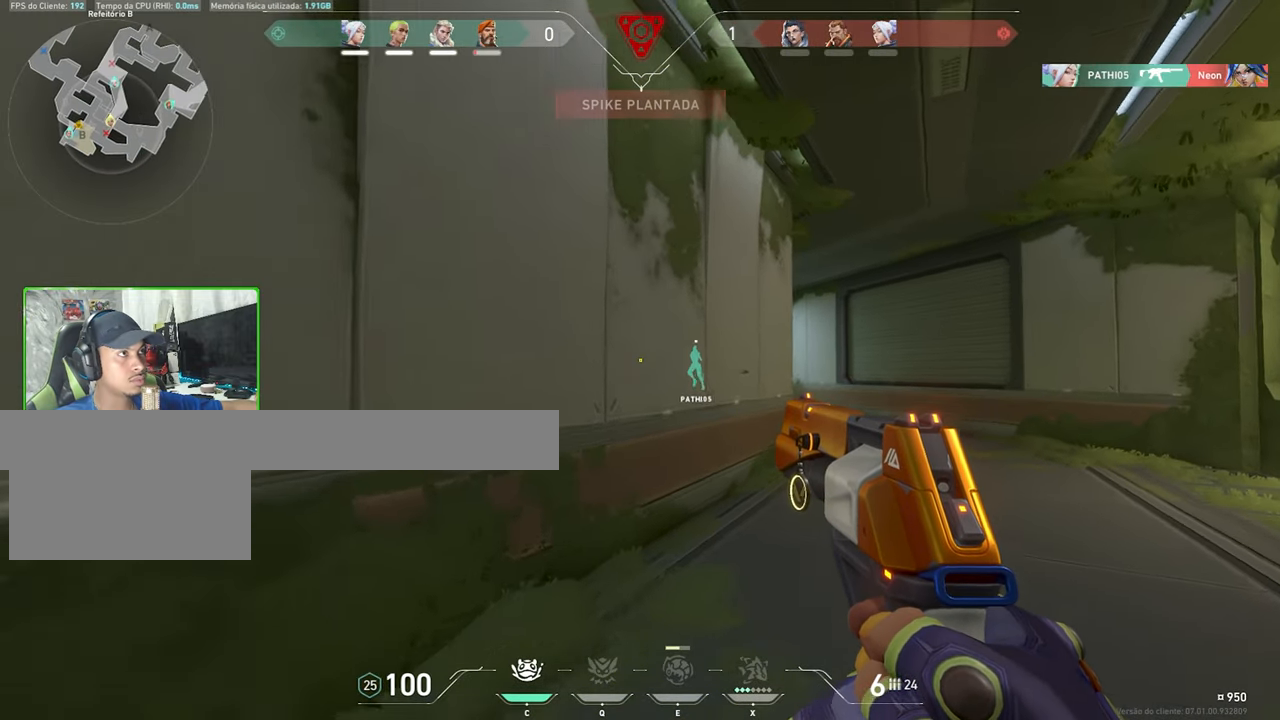
{"keys": ["d", "w"], "mouse": [], "mouse_move": "still", "events": [[83, "w", "up"], [317, "w", "down"]]}
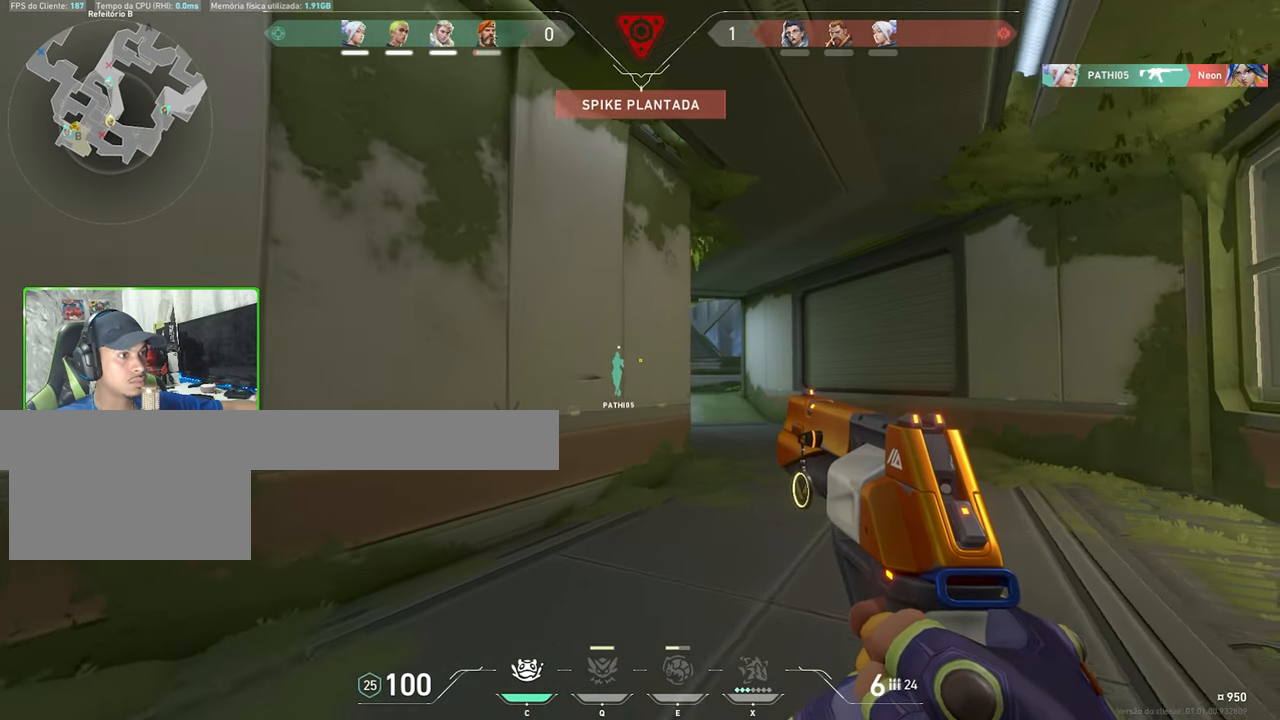
{"keys": ["a", "shift", "w"], "mouse": [], "mouse_move": "still", "events": [[133, "shift", "down"], [250, "d", "up"], [433, "a", "down"]]}
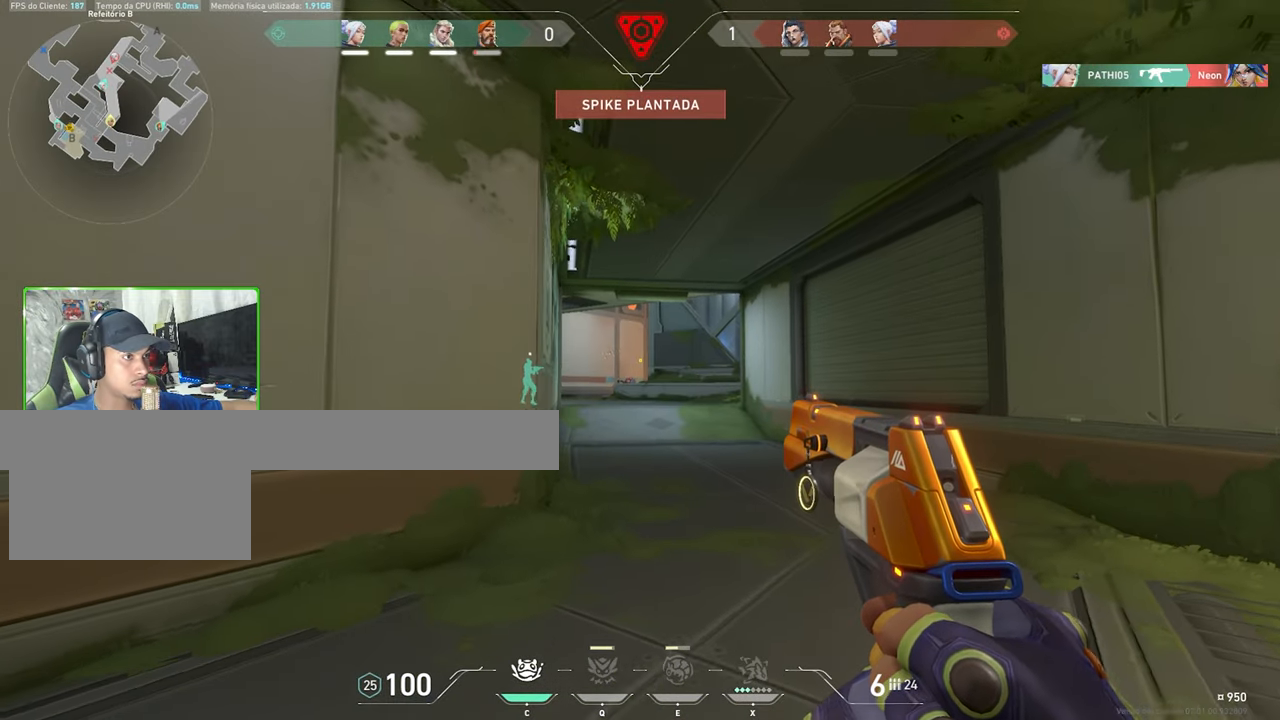
{"keys": ["d", "shift"], "mouse": [], "mouse_move": "still", "events": [[117, "w", "up"], [450, "a", "up"], [450, "d", "down"]]}
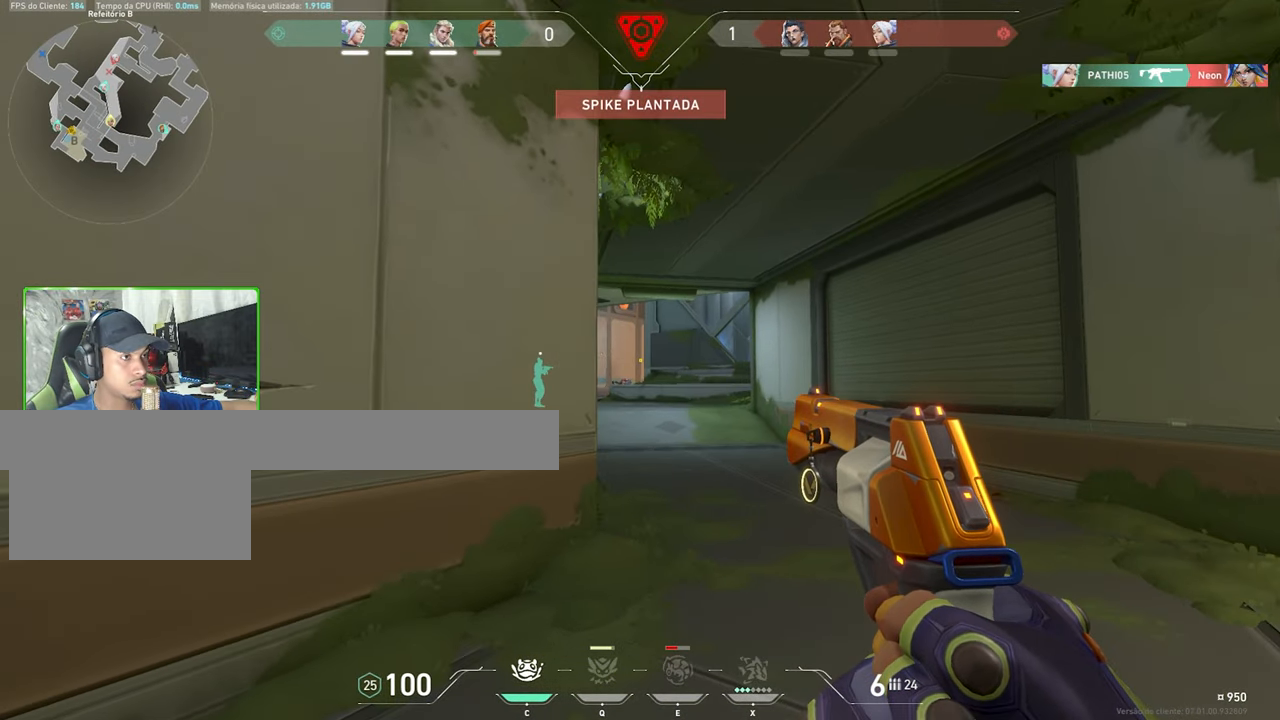
{"keys": ["shift", "w"], "mouse": [], "mouse_move": "still", "events": [[233, "d", "up"], [433, "w", "down"]]}
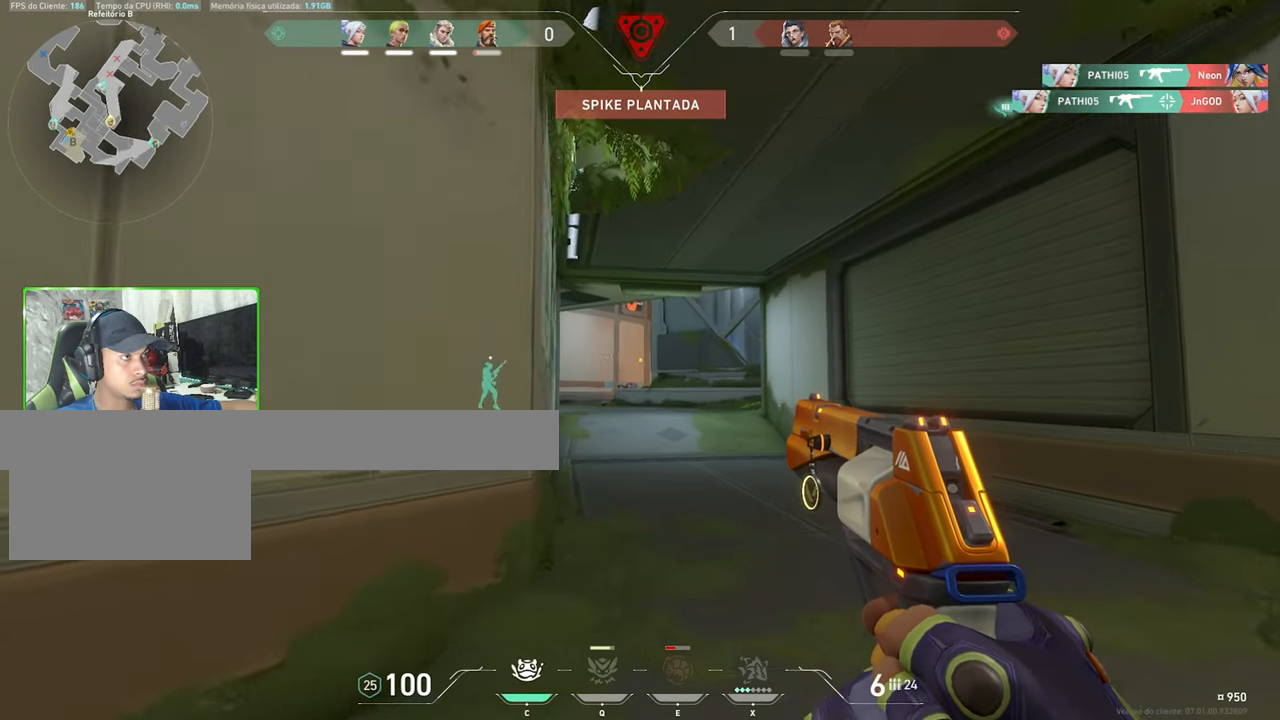
{"keys": ["a", "shift", "w"], "mouse": [], "mouse_move": "still", "events": [[367, "a", "down"]]}
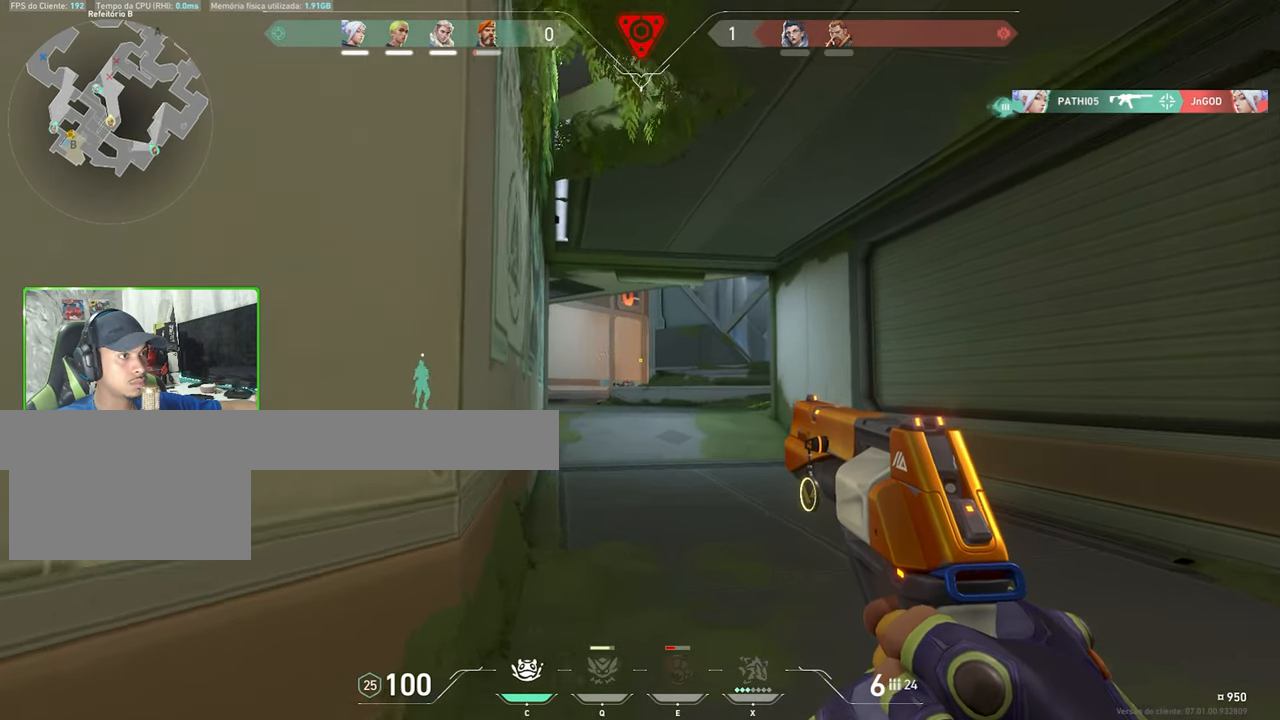
{"keys": ["s", "shift"], "mouse": [], "mouse_move": "still", "events": [[167, "a", "up"], [267, "w", "up"], [450, "s", "down"]]}
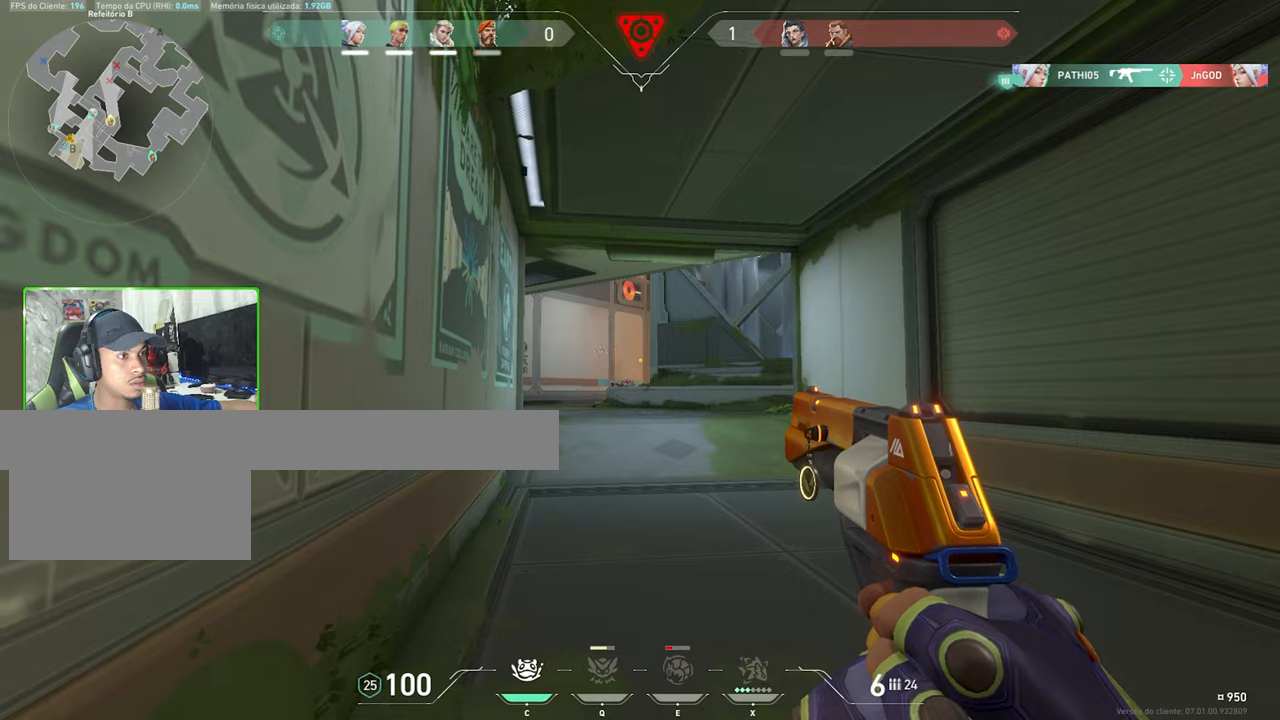
{"keys": ["shift", "w"], "mouse": [], "mouse_move": "right", "events": [[167, "s", "up"], [167, "w", "down"]]}
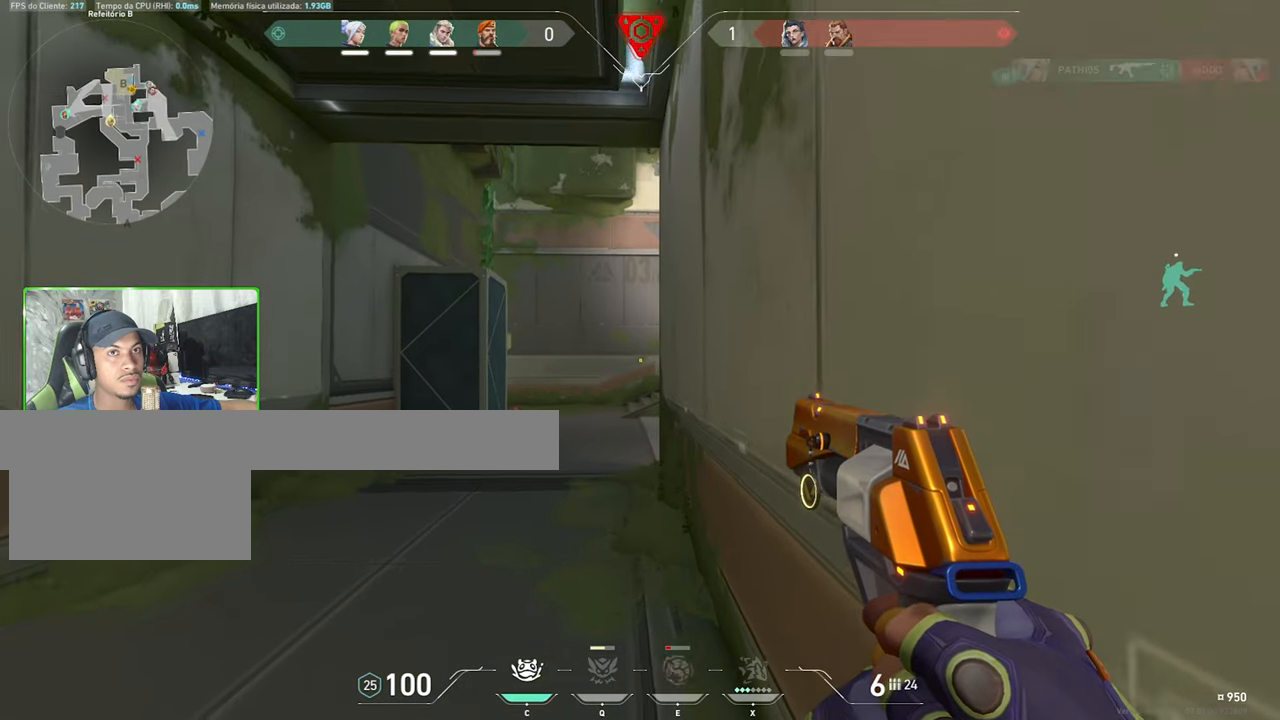
{"keys": ["shift", "w"], "mouse": [], "mouse_move": "still", "events": []}
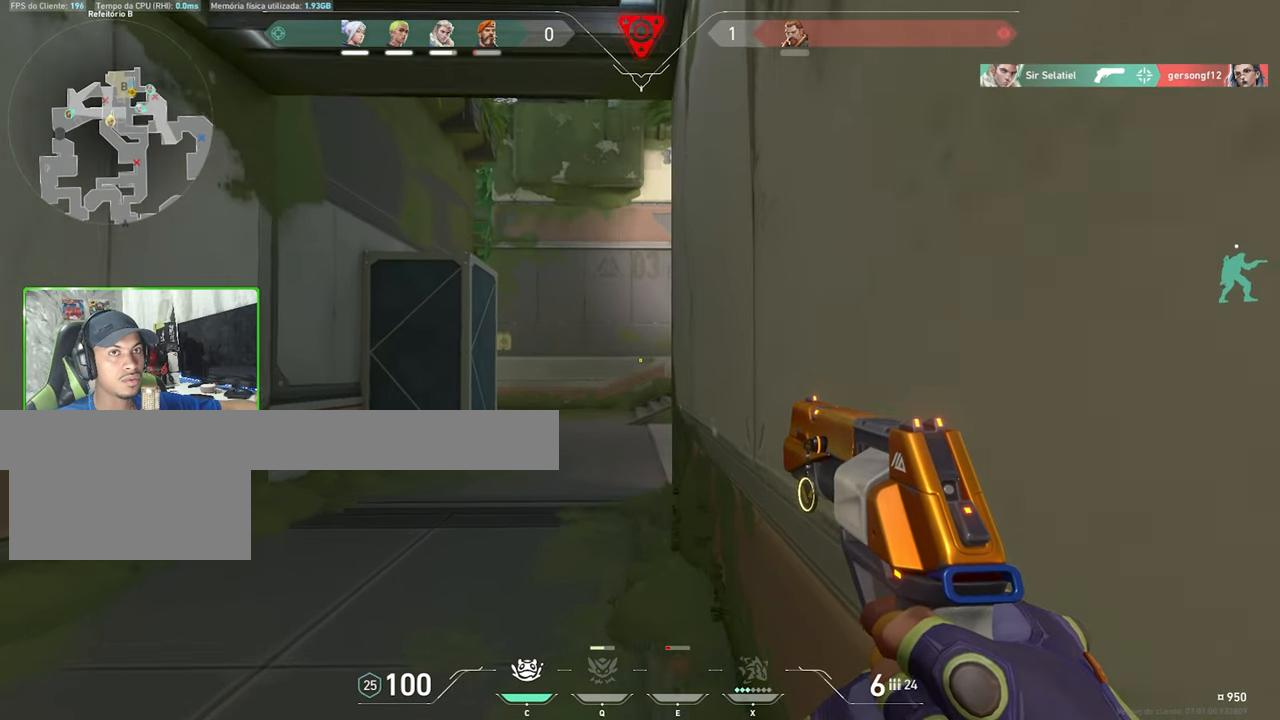
{"keys": ["shift", "w"], "mouse": [], "mouse_move": "right", "events": [[100, "a", "down"], [450, "a", "up"]]}
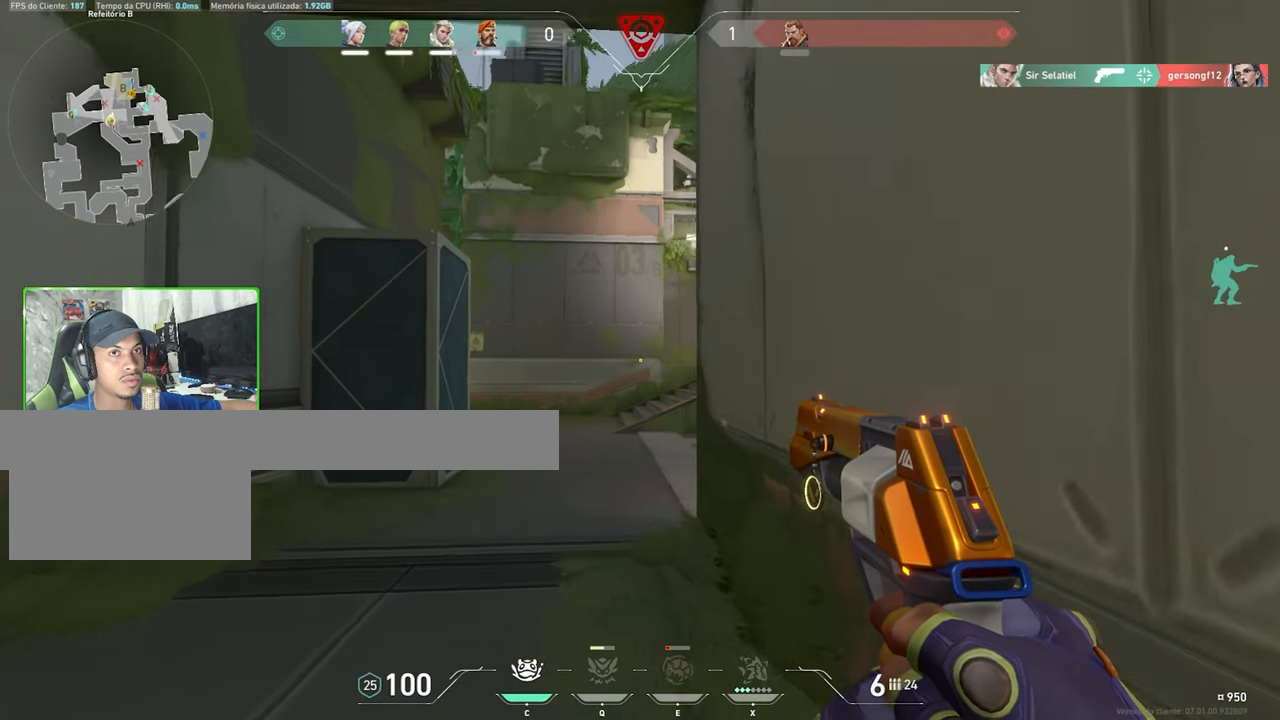
{"keys": ["a", "shift"], "mouse": [], "mouse_move": "still", "events": [[184, "a", "down"], [184, "w", "up"]]}
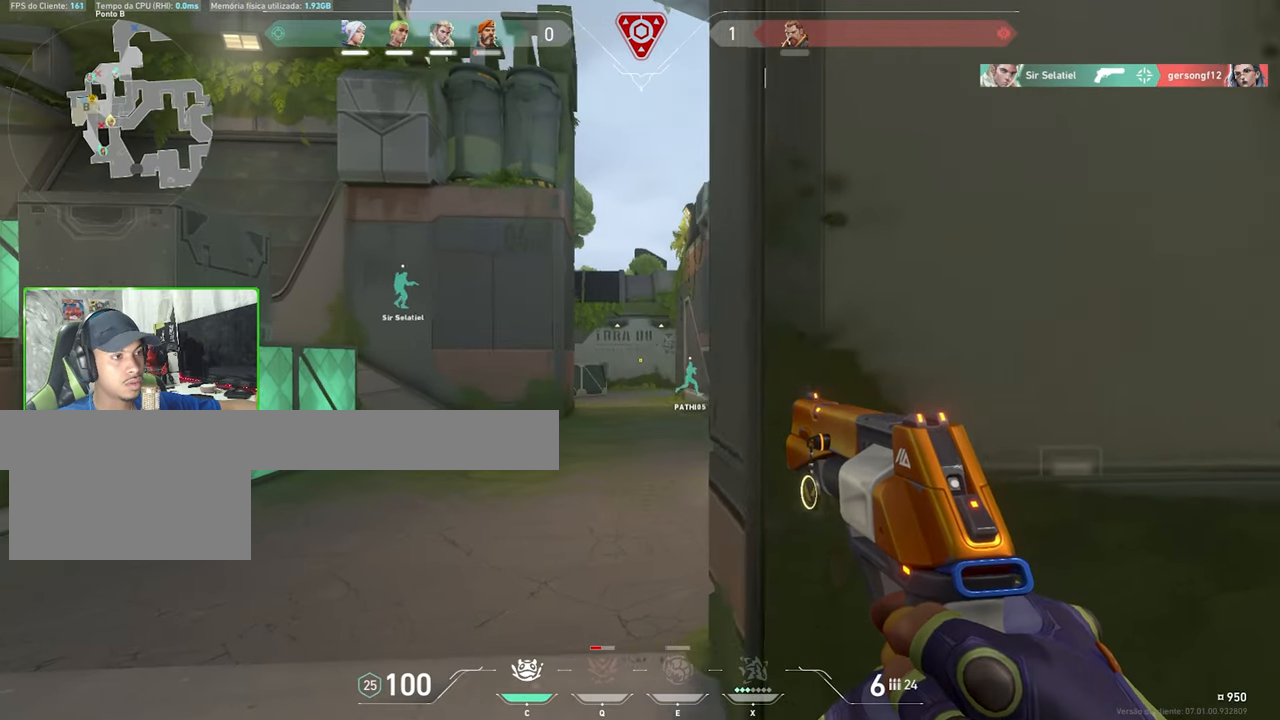
{"keys": ["w"], "mouse": [], "mouse_move": "still", "events": [[250, "a", "up"], [250, "w", "down"], [484, "shift", "up"]]}
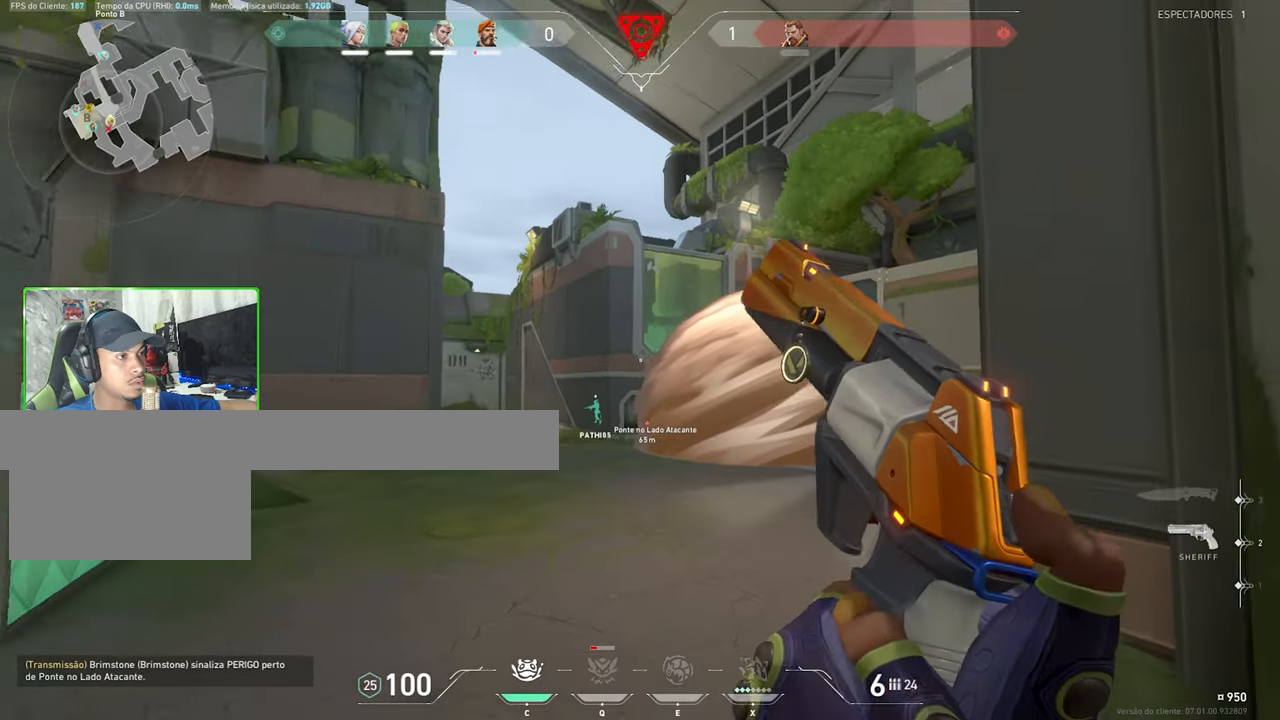
{"keys": ["shift", "w"], "mouse": [], "mouse_move": "still", "events": [[100, "shift", "down"], [300, "d", "down"], [400, "d", "up"]]}
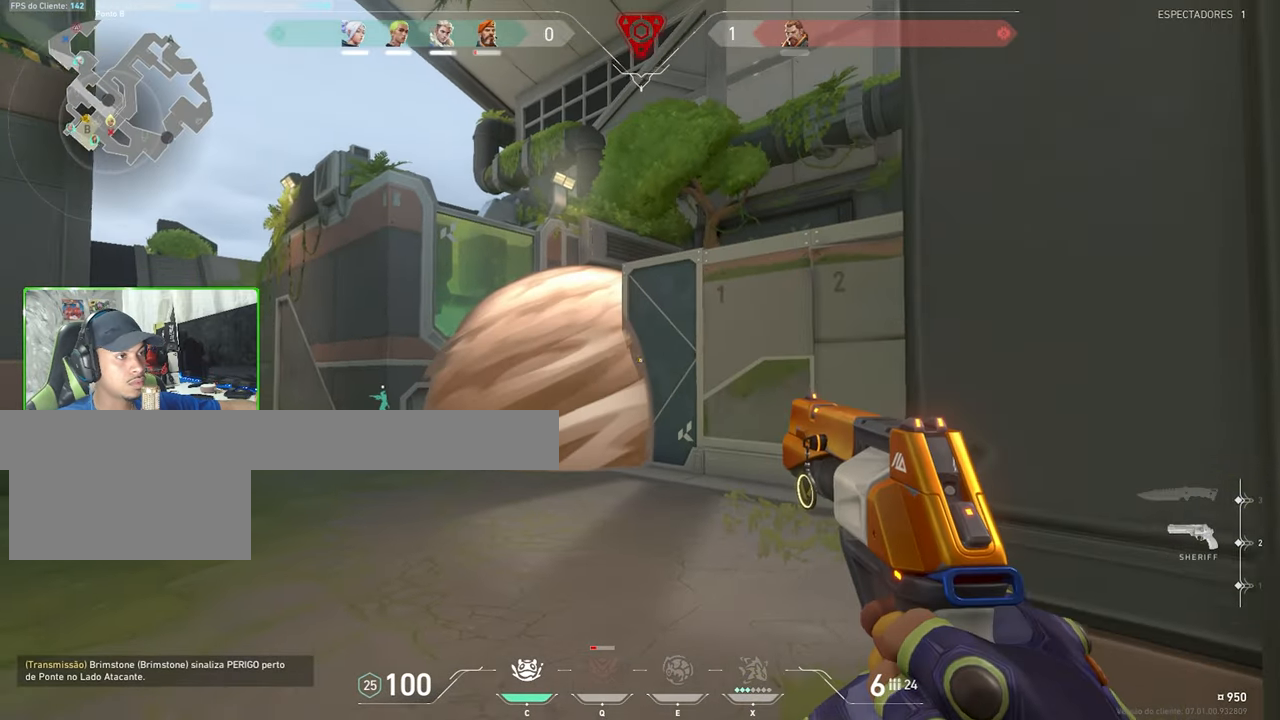
{"keys": ["shift", "w"], "mouse": [], "mouse_move": "still", "events": []}
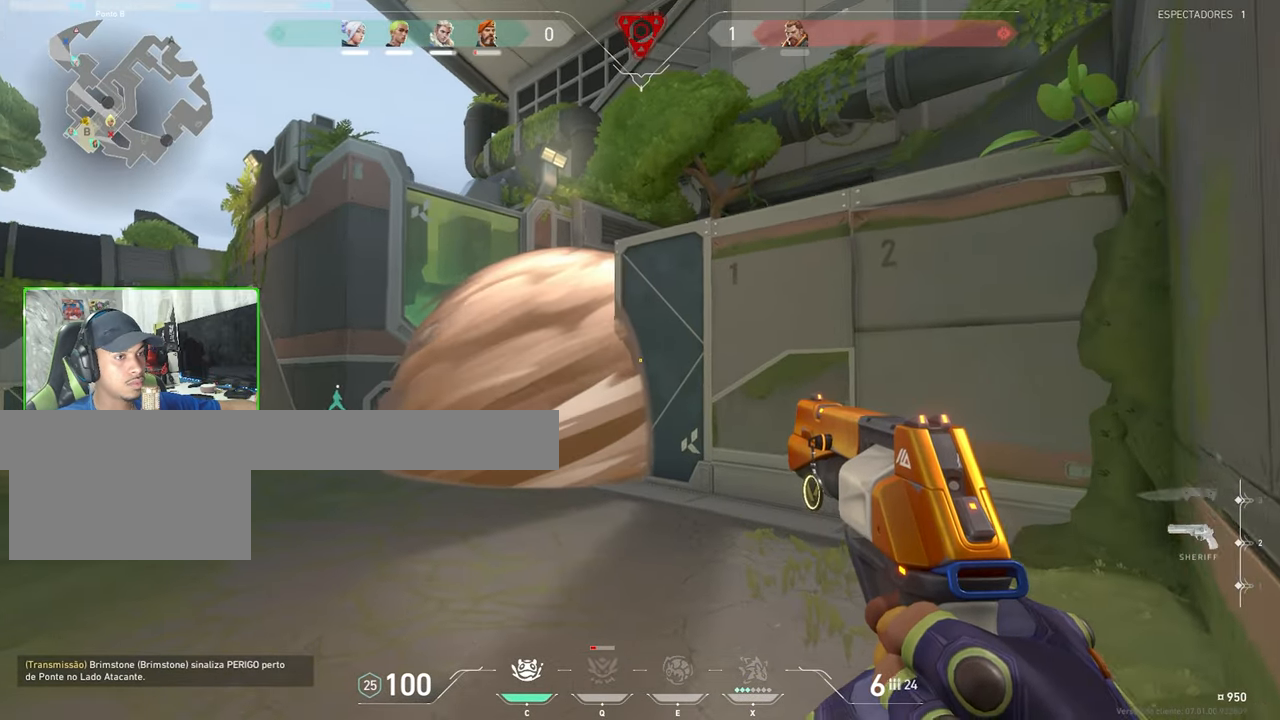
{"keys": ["d", "shift"], "mouse": [], "mouse_move": "left", "events": [[117, "d", "down"], [117, "s", "down"], [117, "w", "up"], [150, "s", "up"], [250, "a", "down"], [250, "d", "up"], [350, "a", "up"], [350, "d", "down"], [350, "w", "down"], [417, "w", "up"]]}
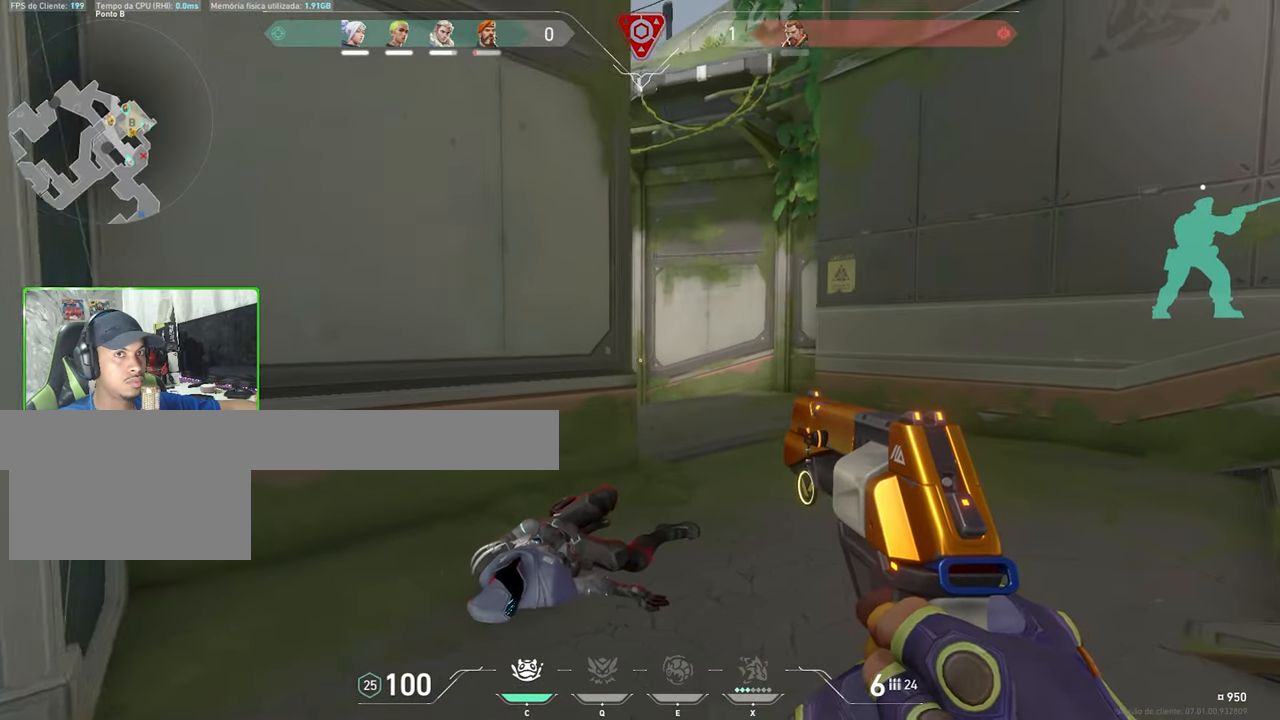
{"keys": ["d", "shift", "w"], "mouse": [], "mouse_move": "left", "events": [[367, "w", "down"]]}